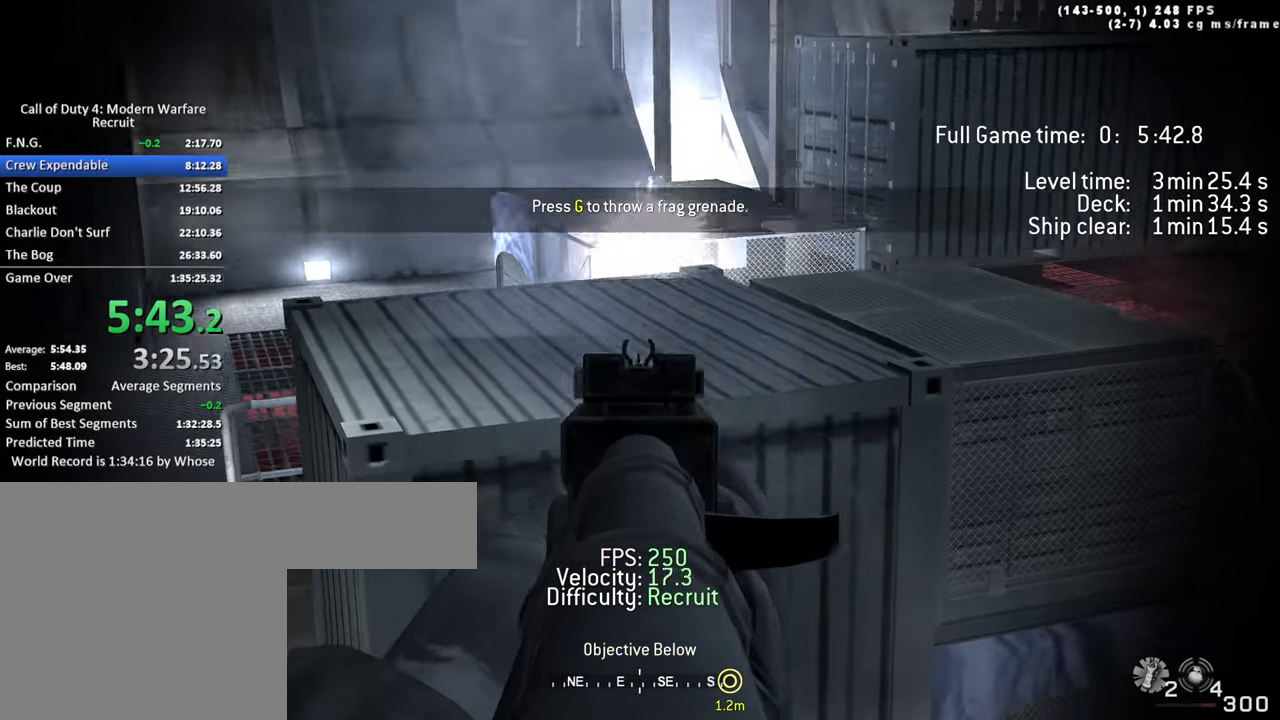
Gameplay with keyboard; each line is a JSON object with the keys held at the frame after it. "events" lists presses ("down") and releases ("up") of "1", "2", "3", "4", "5", "a", "alt", "c", "caps_lock", "ctrl", "d", "e", "f", "g", "q", "r", "s", "shift", "space", "t", "tab", "v", "w", "x" and "z" between this image and that frame as [ms after this image, input, new state], when the widget could be followed in between. No other keys are recorded. Mouse input is not recorded.
{"keys": [], "events": [[33, "d", "up"], [217, "tab", "down"], [450, "tab", "up"]]}
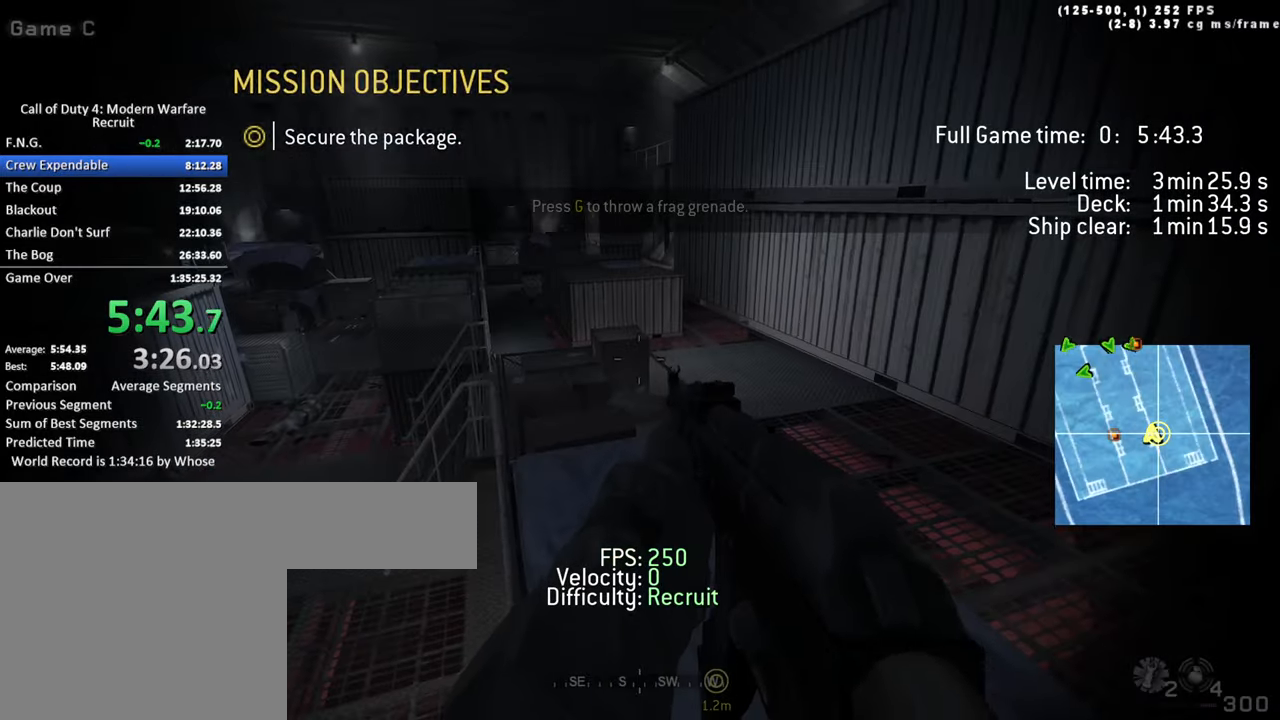
{"keys": [], "events": [[50, "w", "down"], [283, "d", "down"], [333, "w", "up"], [417, "d", "up"]]}
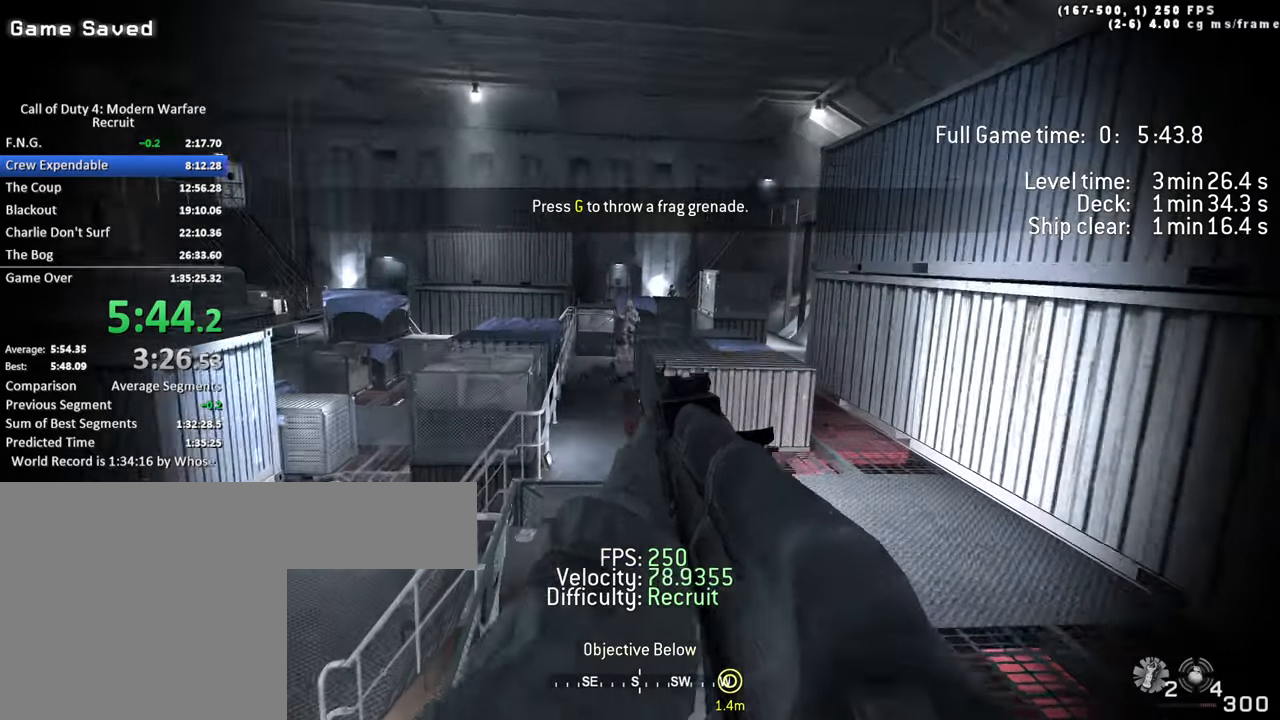
{"keys": [], "events": []}
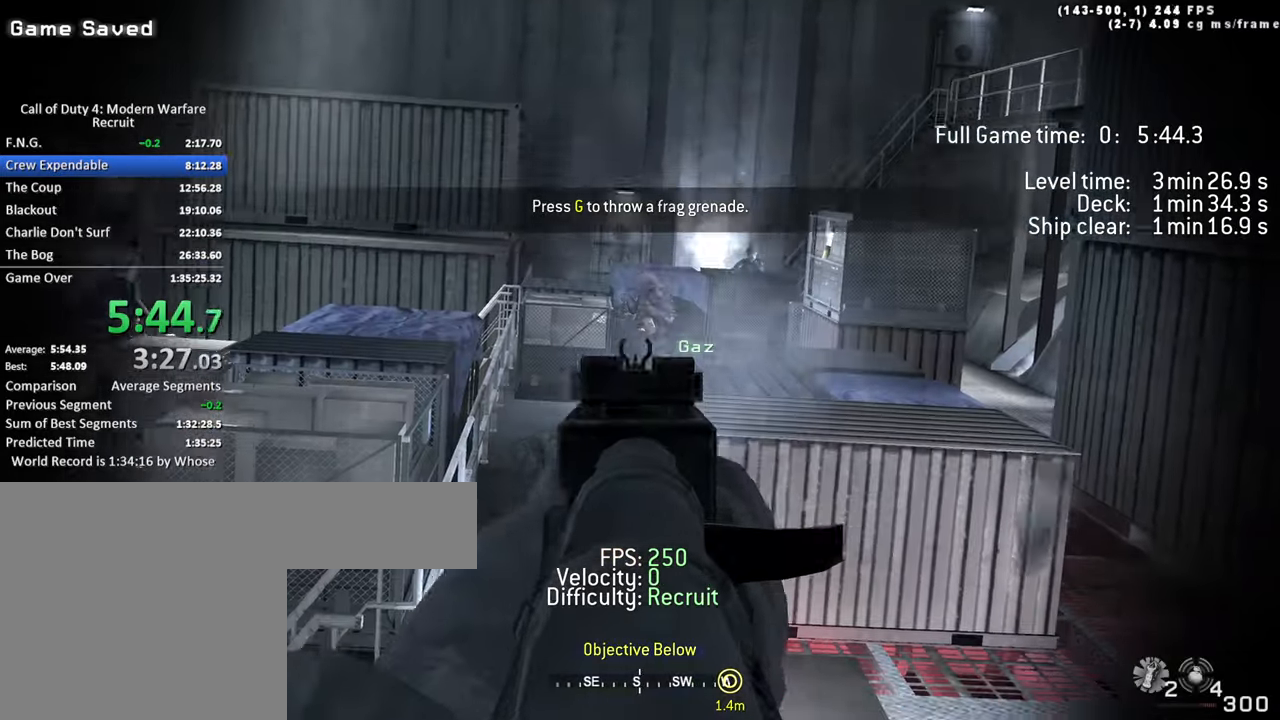
{"keys": [], "events": []}
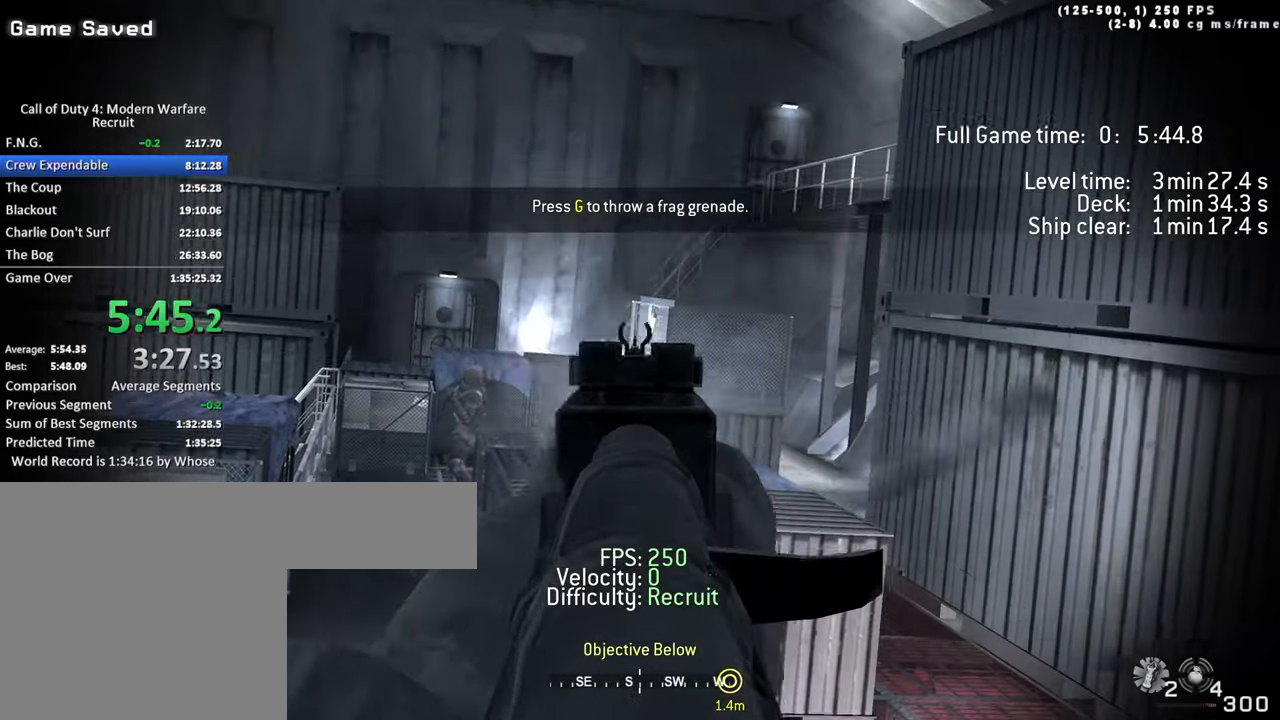
{"keys": [], "events": []}
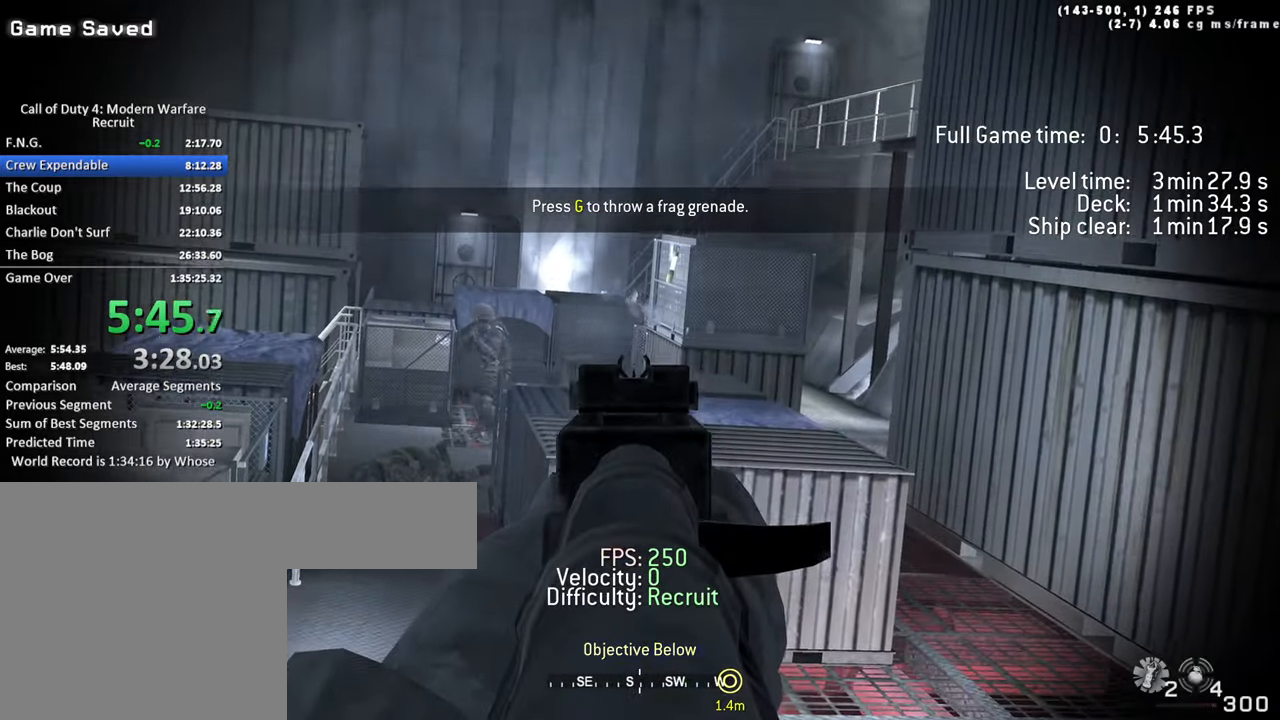
{"keys": ["tab"], "events": [[384, "r", "down"], [434, "tab", "down"], [484, "r", "up"]]}
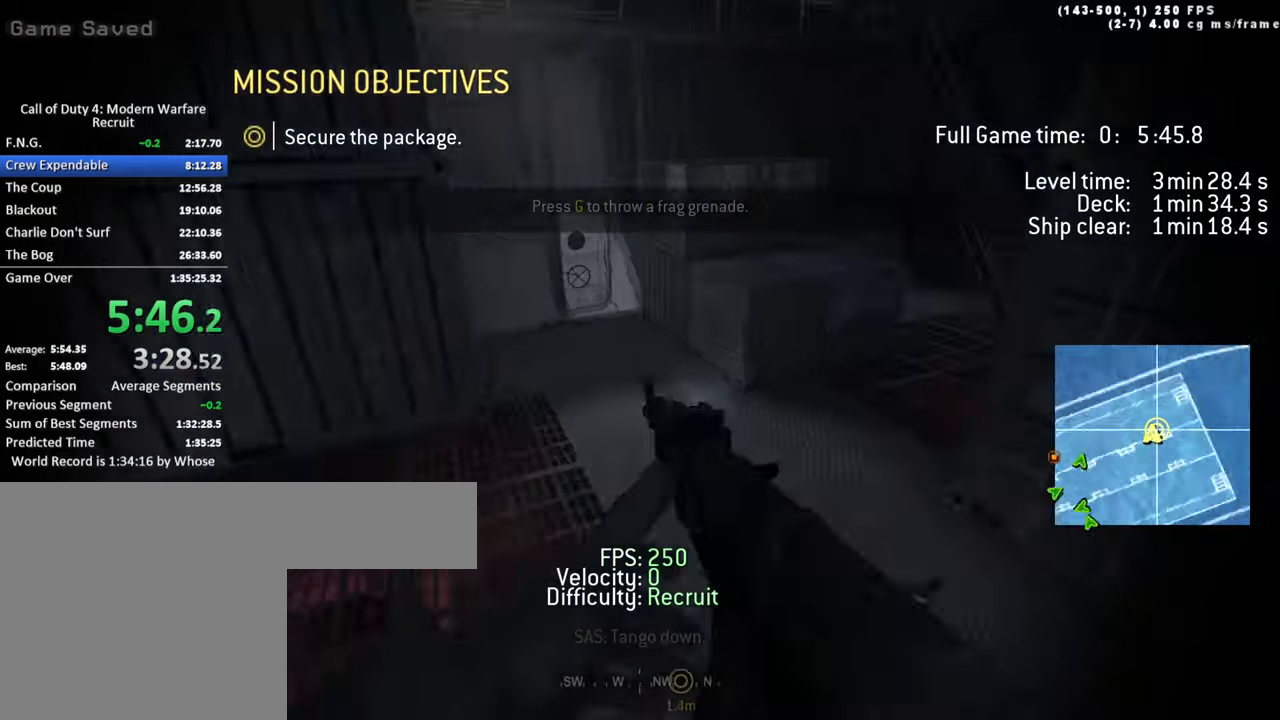
{"keys": ["w"], "events": [[134, "w", "down"], [234, "tab", "up"]]}
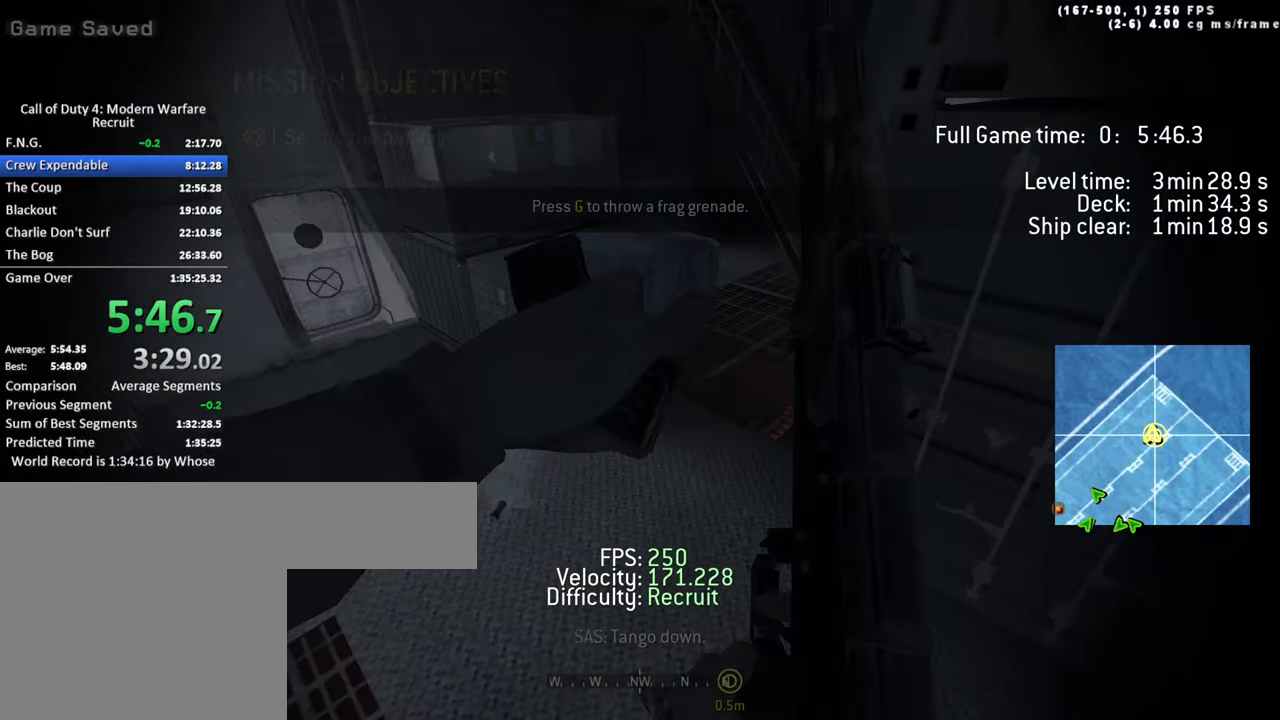
{"keys": [], "events": [[150, "w", "up"]]}
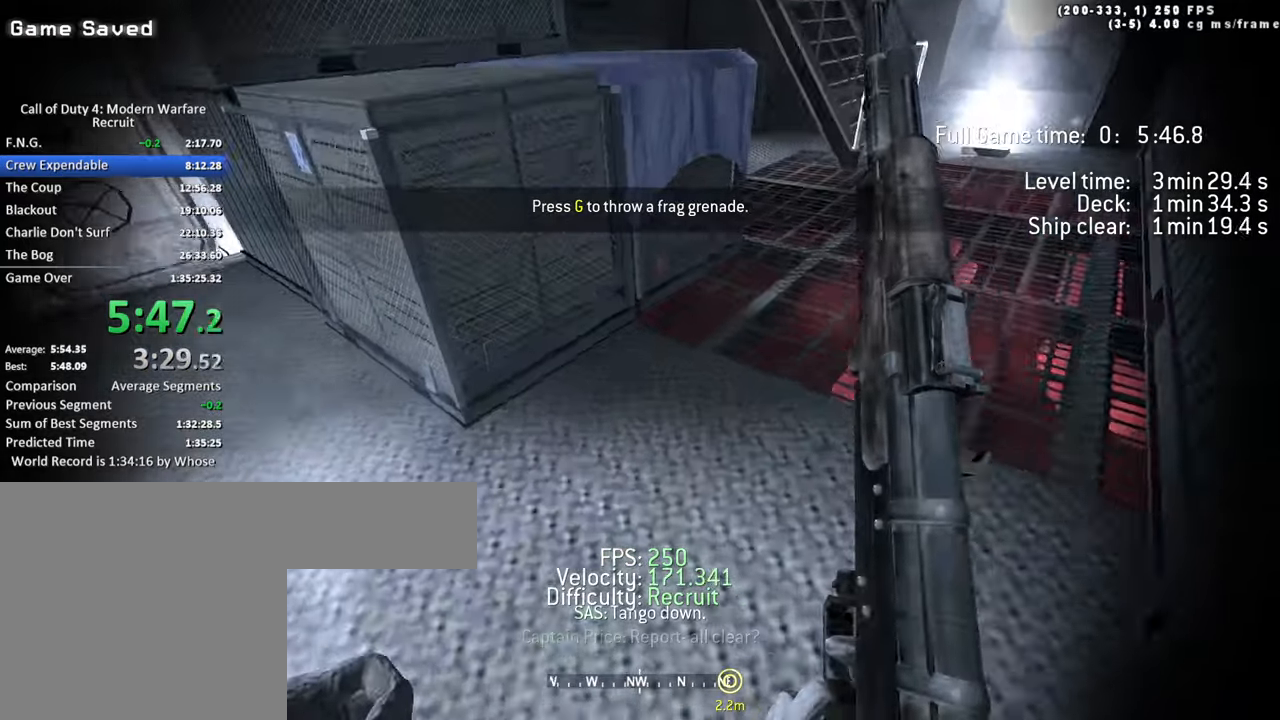
{"keys": ["d", "w"], "events": [[250, "d", "down"], [434, "w", "down"]]}
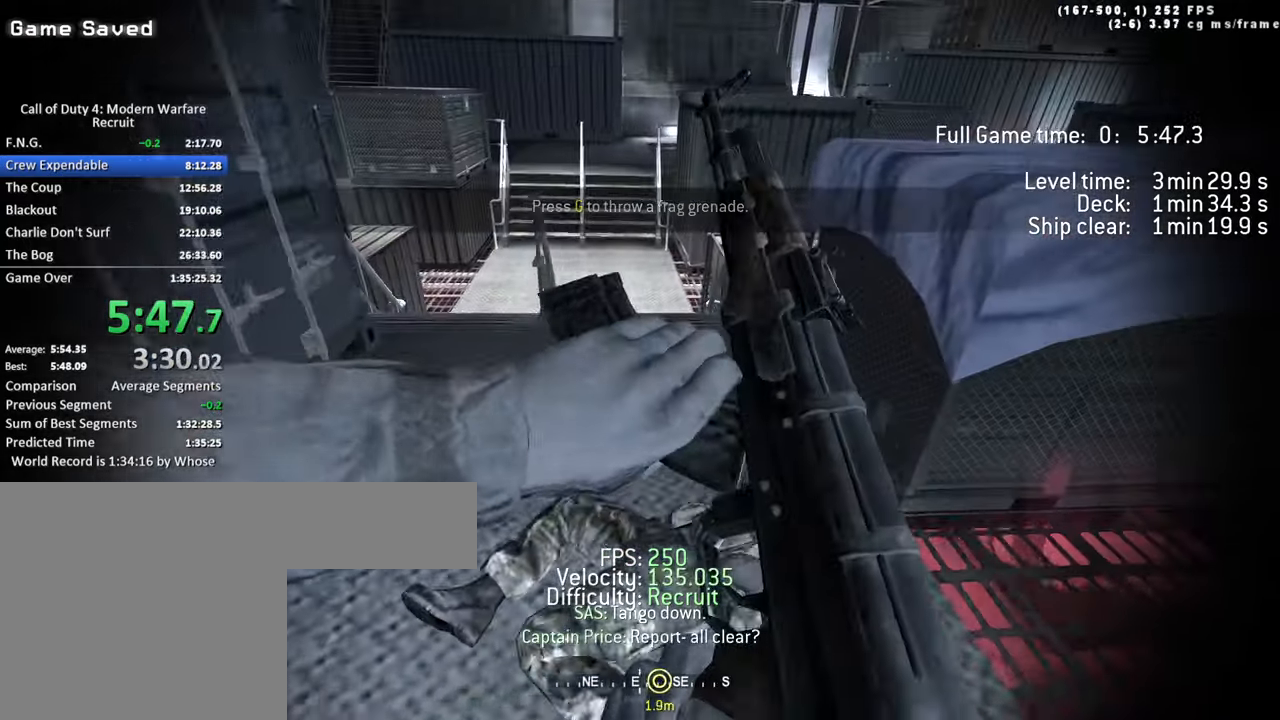
{"keys": ["d", "w"], "events": []}
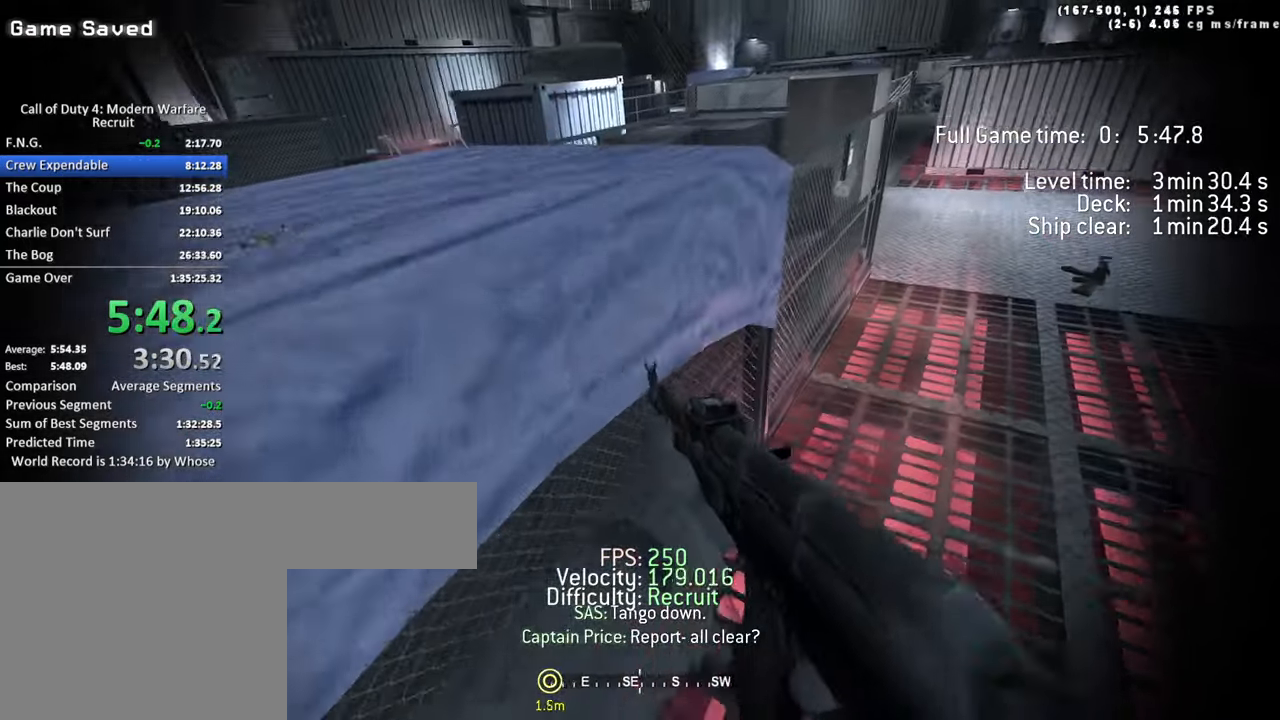
{"keys": ["d", "w"], "events": [[234, "1", "down"], [284, "d", "up"], [334, "1", "up"], [467, "d", "down"]]}
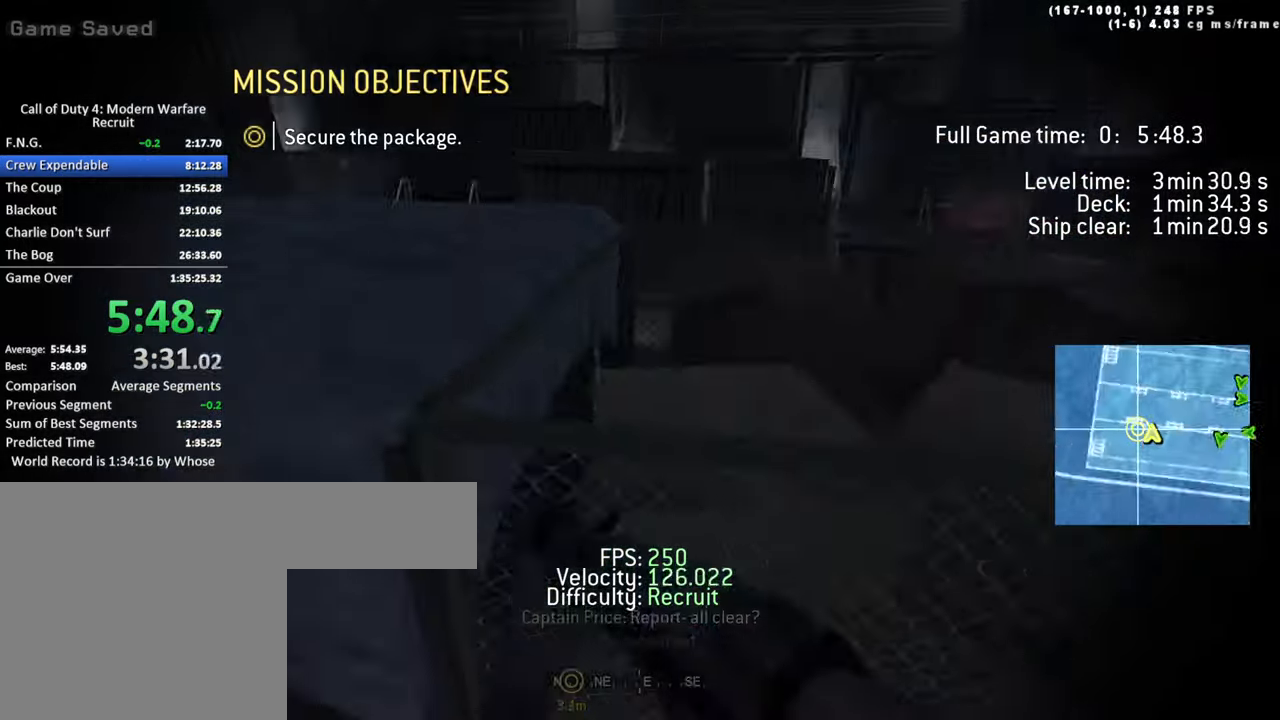
{"keys": ["tab", "w"], "events": [[17, "d", "up"], [17, "tab", "down"], [117, "w", "up"], [350, "w", "down"]]}
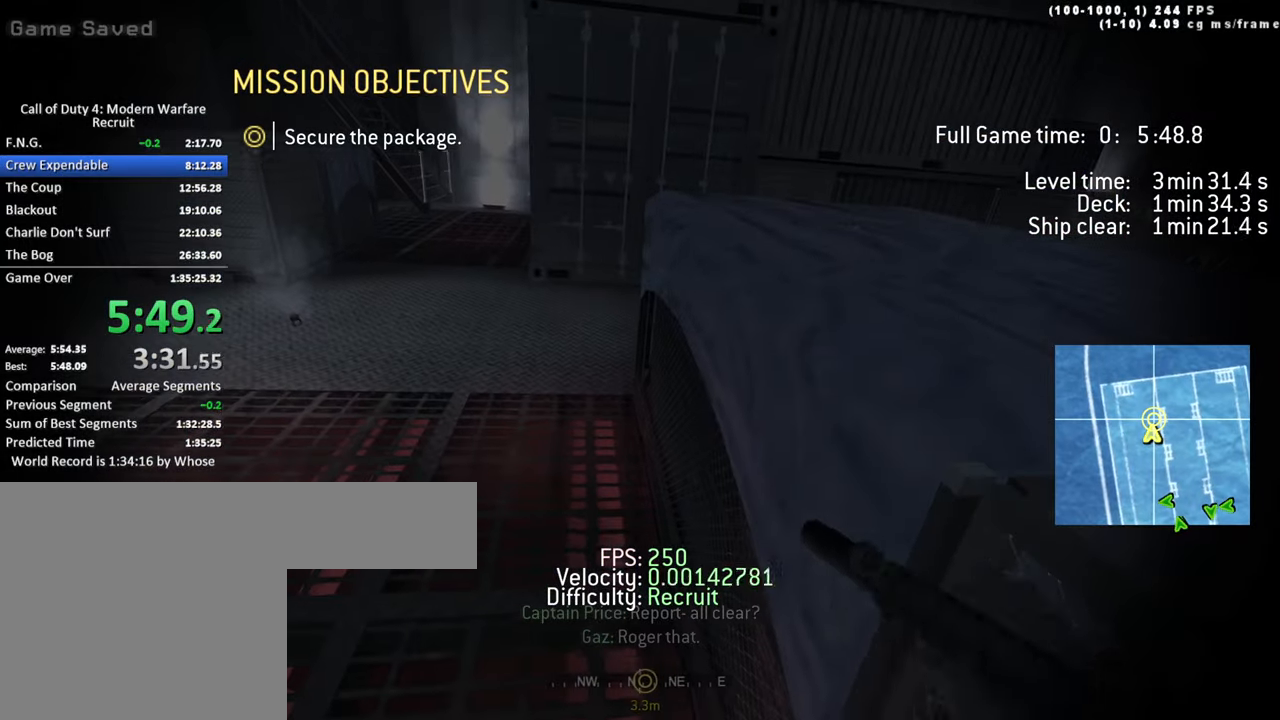
{"keys": ["tab"], "events": [[34, "w", "up"], [134, "s", "down"], [450, "s", "up"]]}
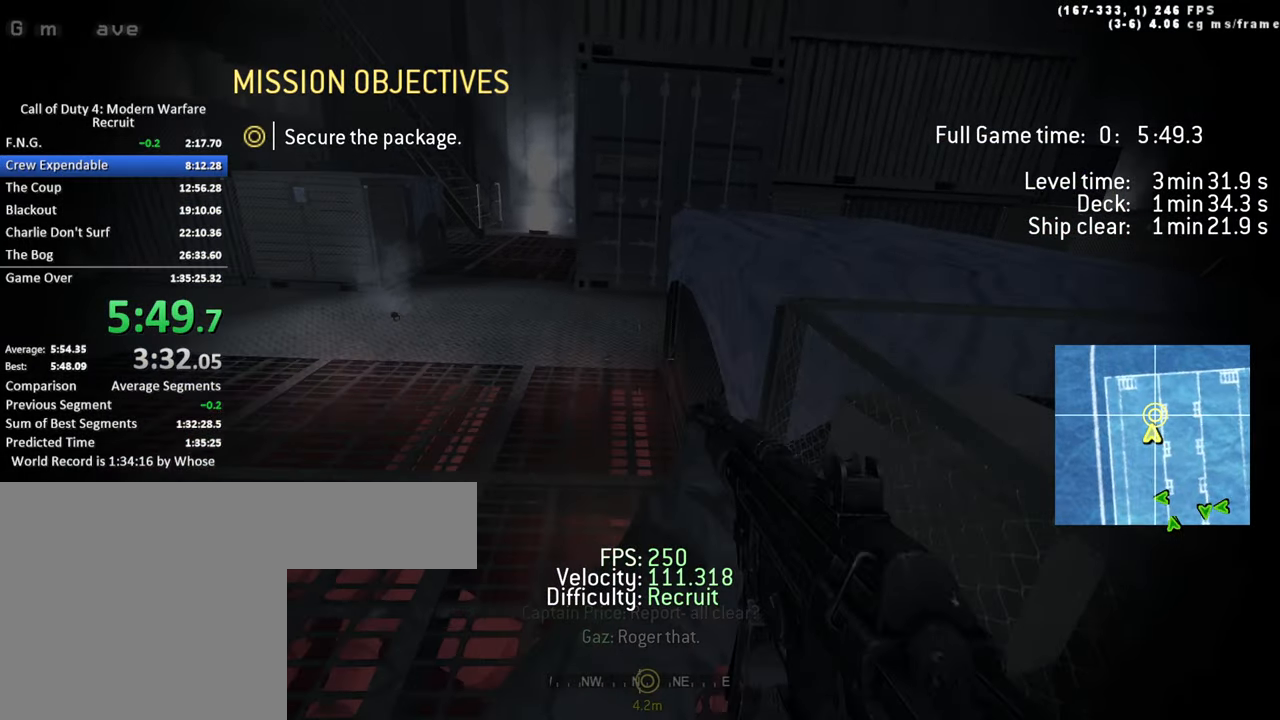
{"keys": ["tab"], "events": [[50, "w", "down"], [284, "r", "down"], [417, "r", "up"], [417, "w", "up"]]}
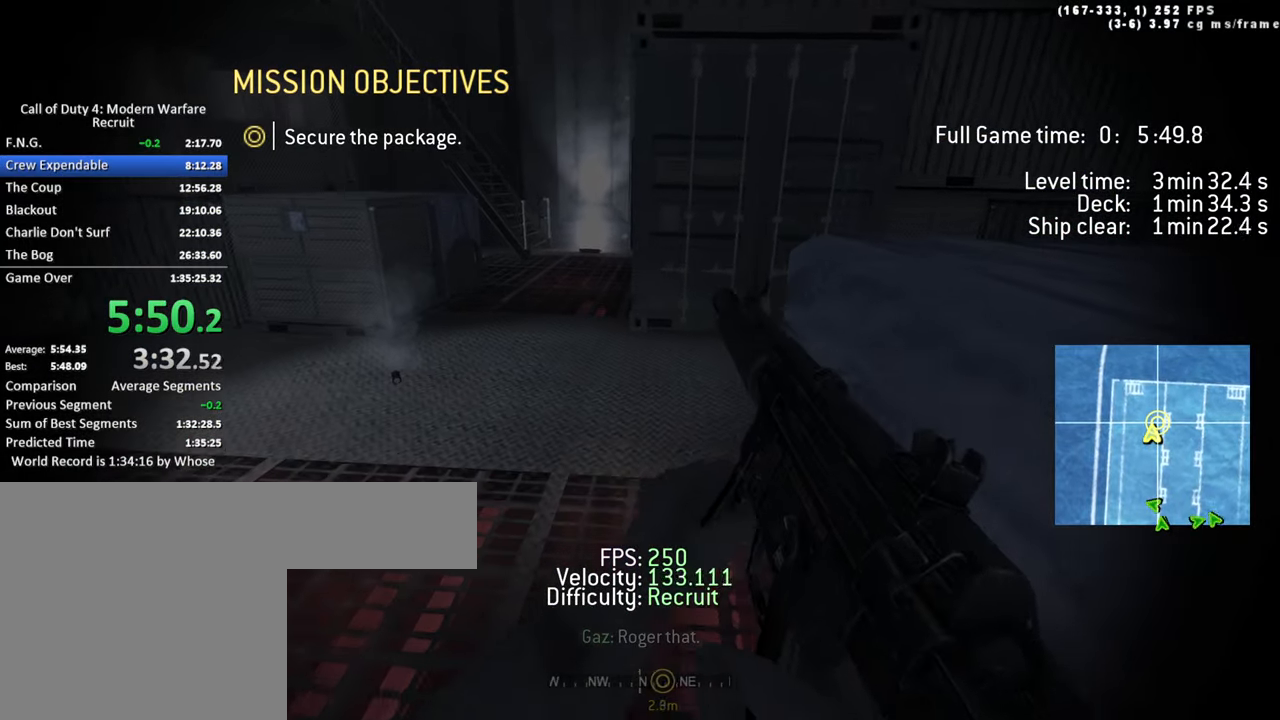
{"keys": ["tab"], "events": [[67, "s", "down"], [200, "d", "down"], [484, "d", "up"], [484, "s", "up"]]}
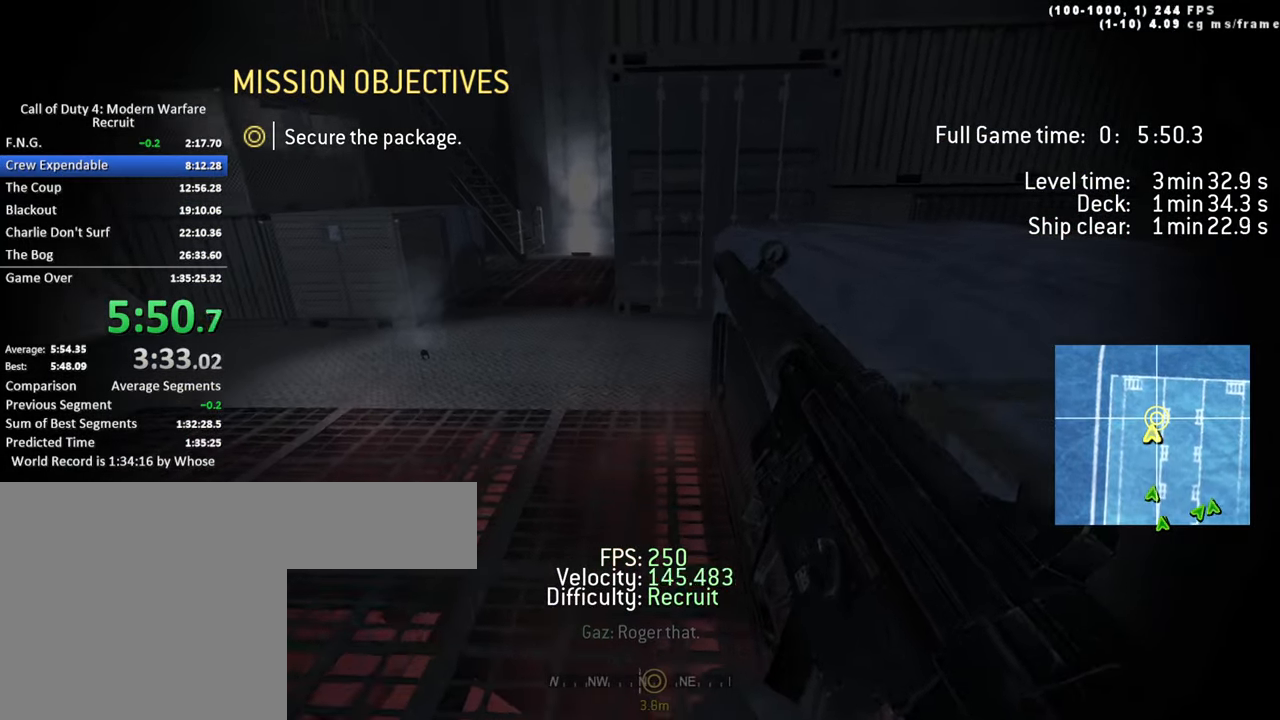
{"keys": ["tab"], "events": [[134, "w", "down"], [500, "w", "up"]]}
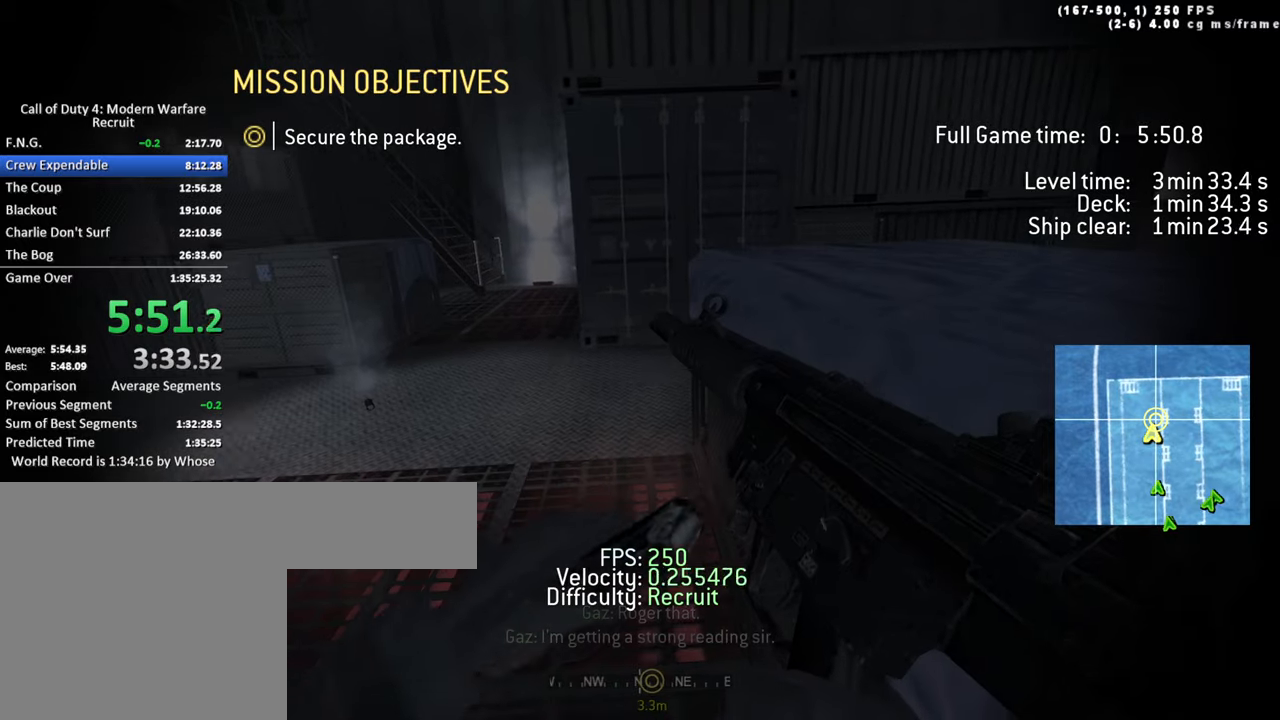
{"keys": ["tab"], "events": [[50, "d", "down"], [133, "s", "down"], [183, "d", "up"], [433, "s", "up"]]}
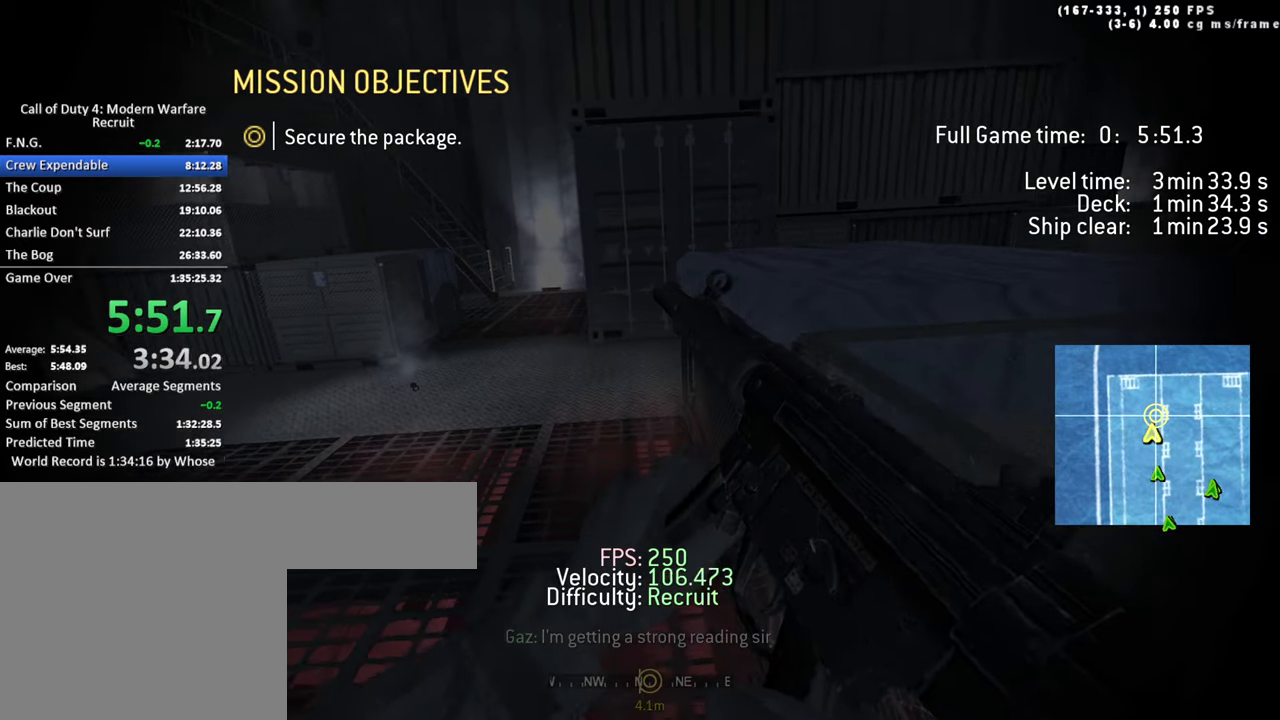
{"keys": ["d", "tab"], "events": [[66, "w", "down"], [383, "d", "down"], [483, "w", "up"]]}
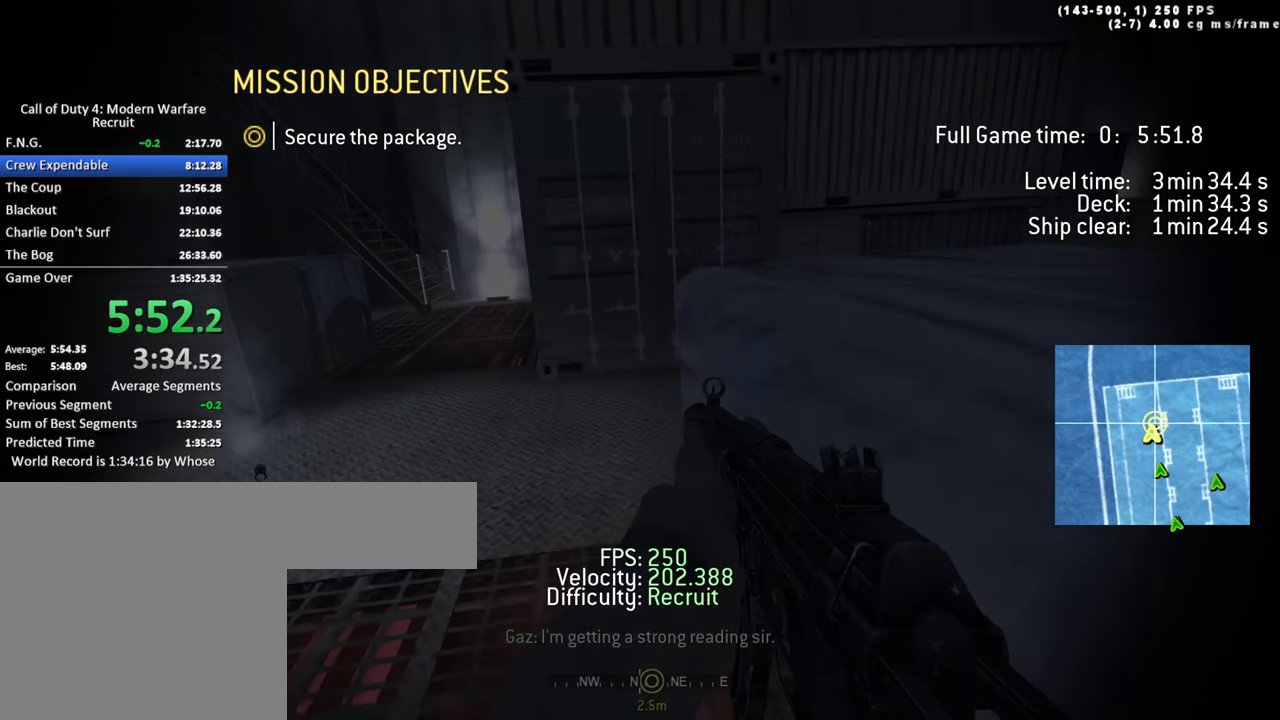
{"keys": ["d", "s", "tab"], "events": [[133, "s", "down"]]}
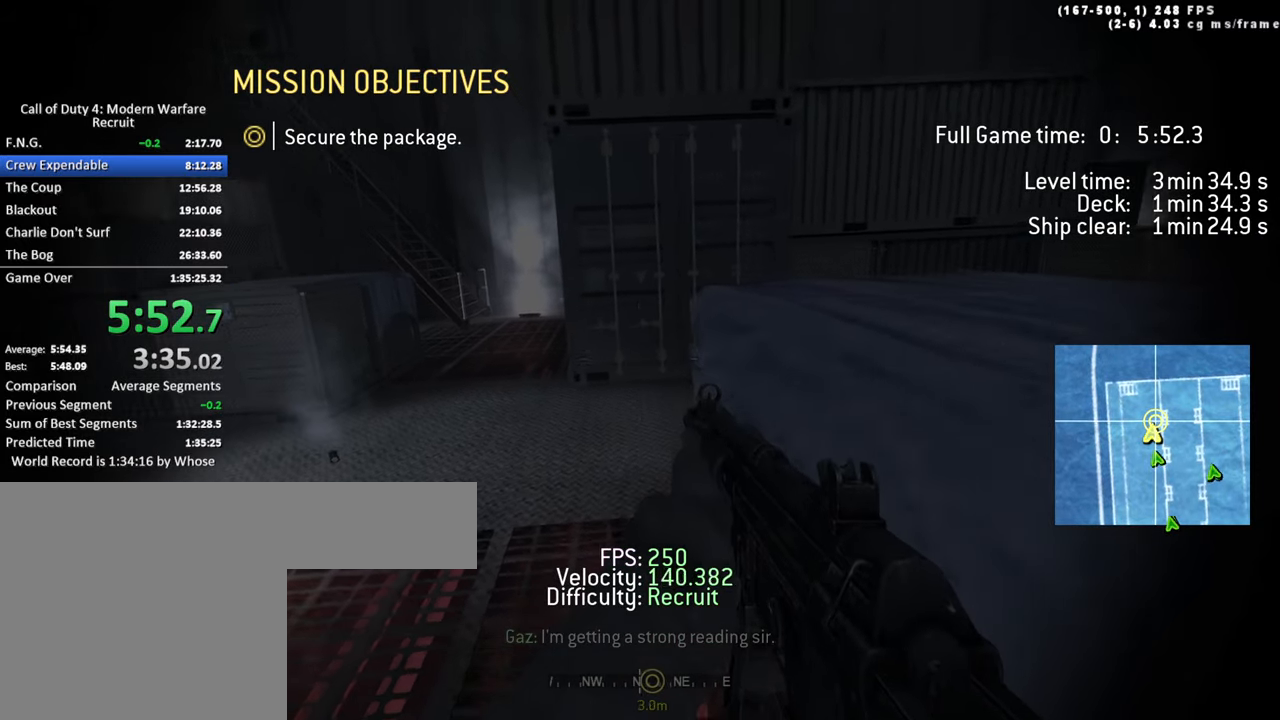
{"keys": ["tab", "w"], "events": [[283, "d", "up"], [283, "s", "up"], [466, "w", "down"]]}
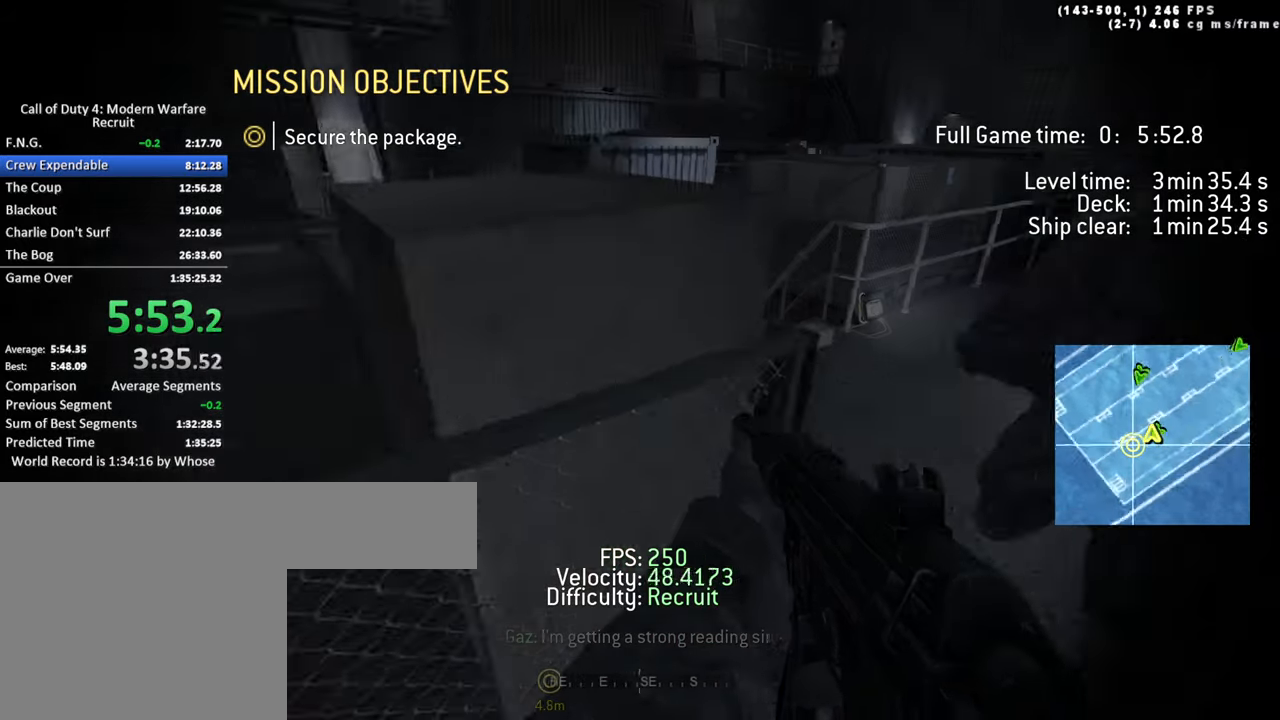
{"keys": ["tab"], "events": [[433, "w", "up"]]}
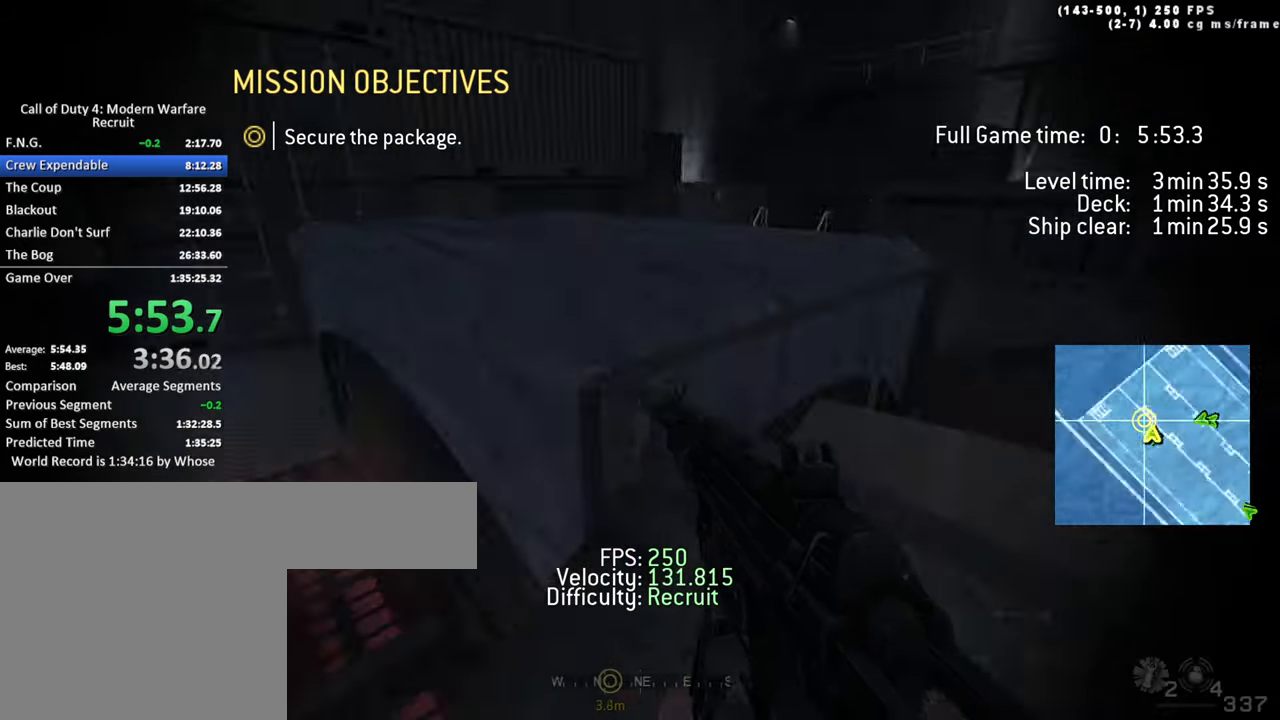
{"keys": ["a"], "events": [[33, "tab", "up"], [400, "s", "down"], [500, "a", "down"], [500, "s", "up"]]}
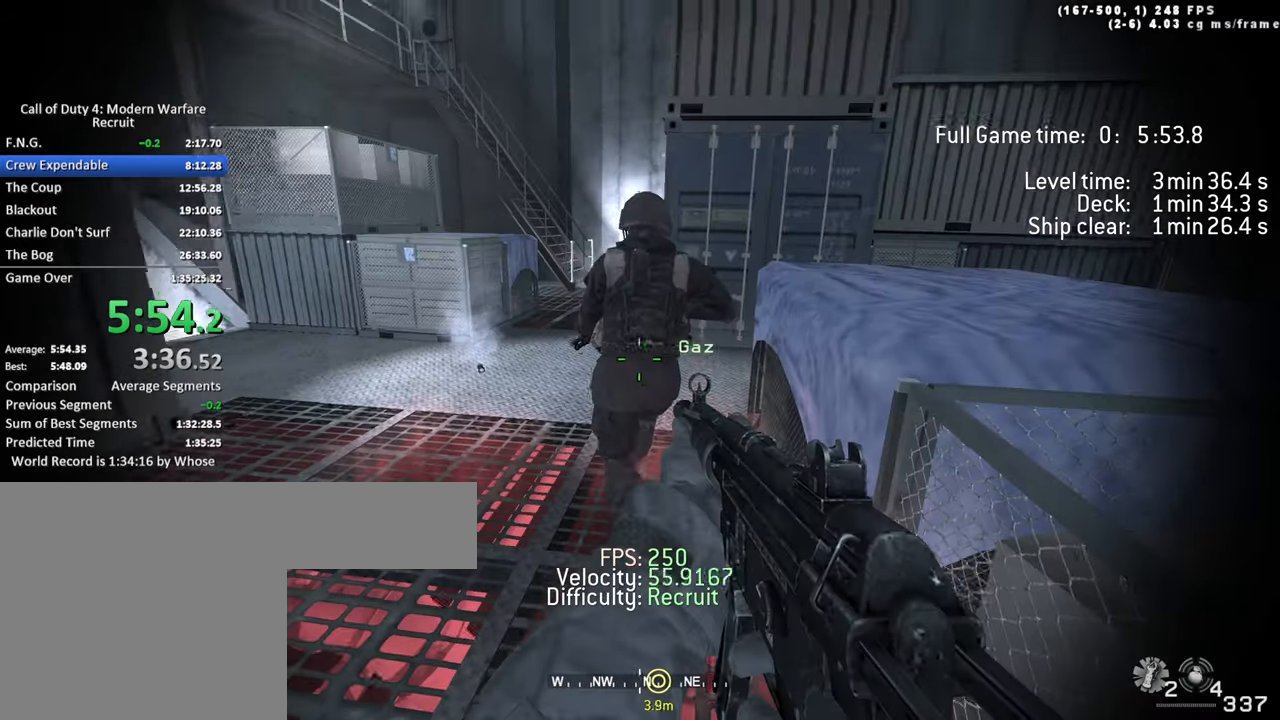
{"keys": ["d", "space"], "events": [[133, "a", "up"], [183, "w", "down"], [383, "d", "down"], [416, "space", "down"], [466, "w", "up"]]}
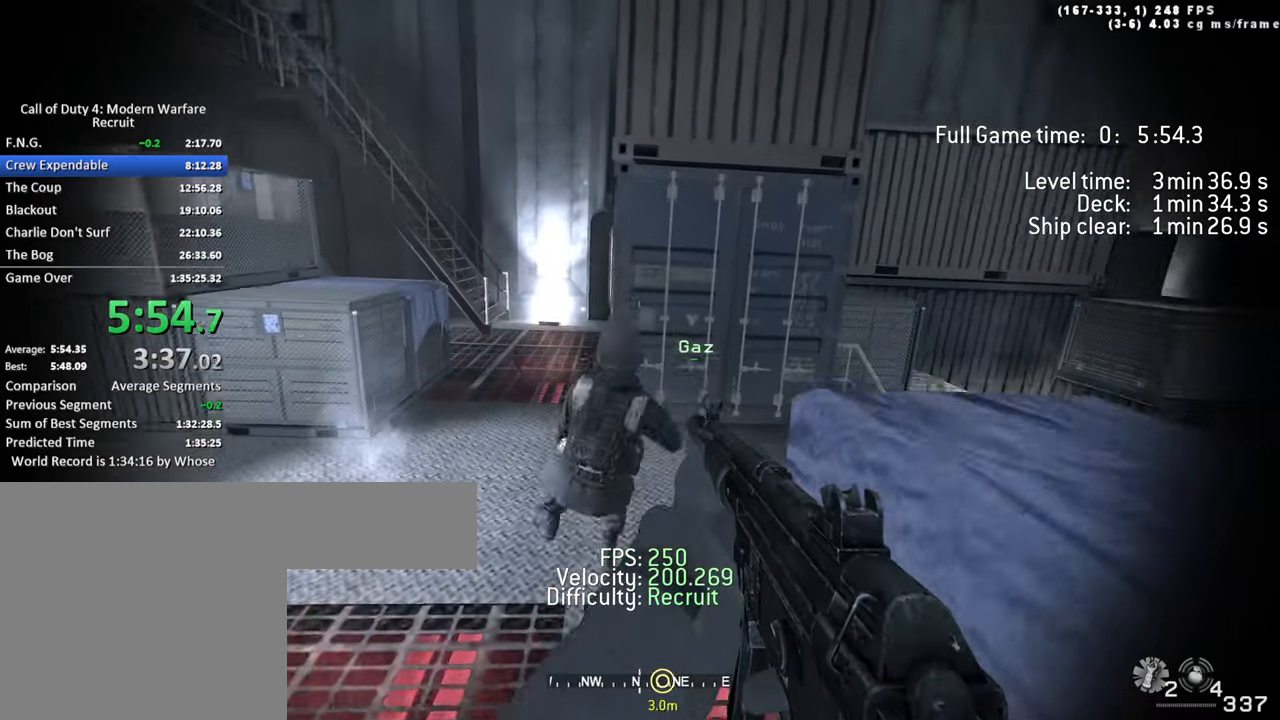
{"keys": ["a", "s"], "events": [[16, "d", "up"], [66, "space", "up"], [300, "s", "down"], [400, "a", "down"]]}
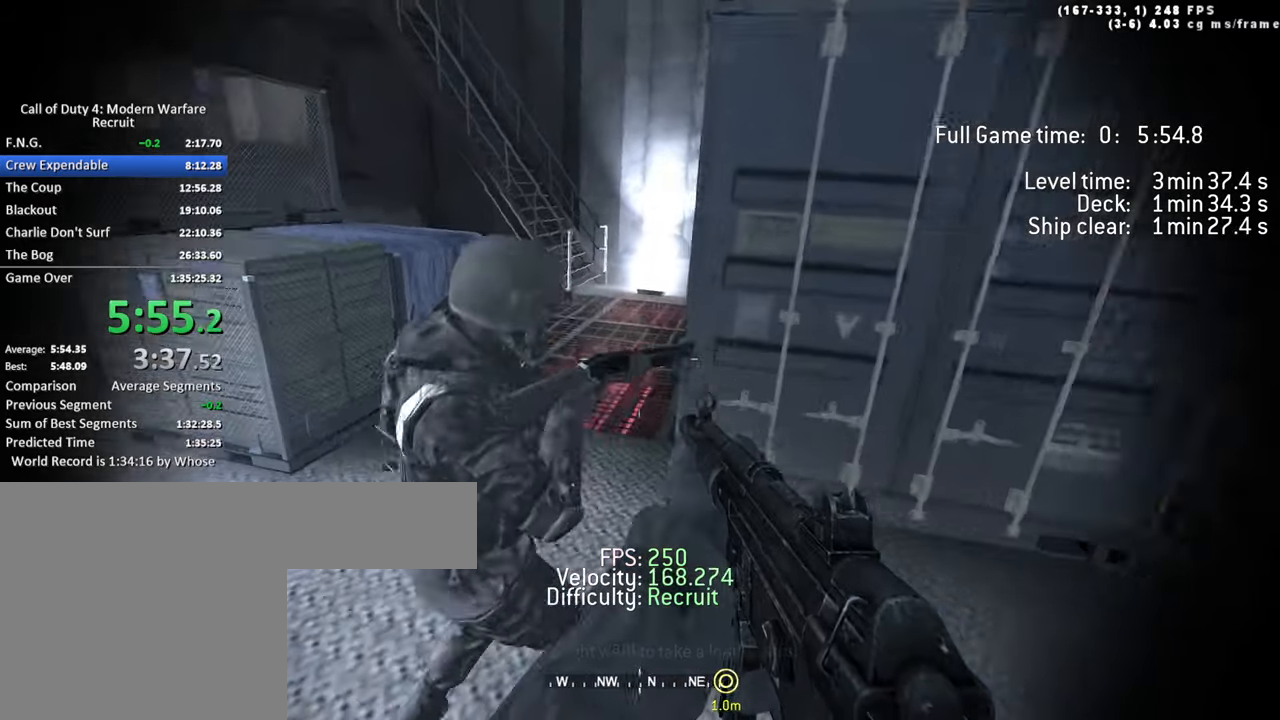
{"keys": ["1", "a"], "events": [[83, "s", "up"], [133, "r", "down"], [266, "r", "up"], [400, "1", "down"]]}
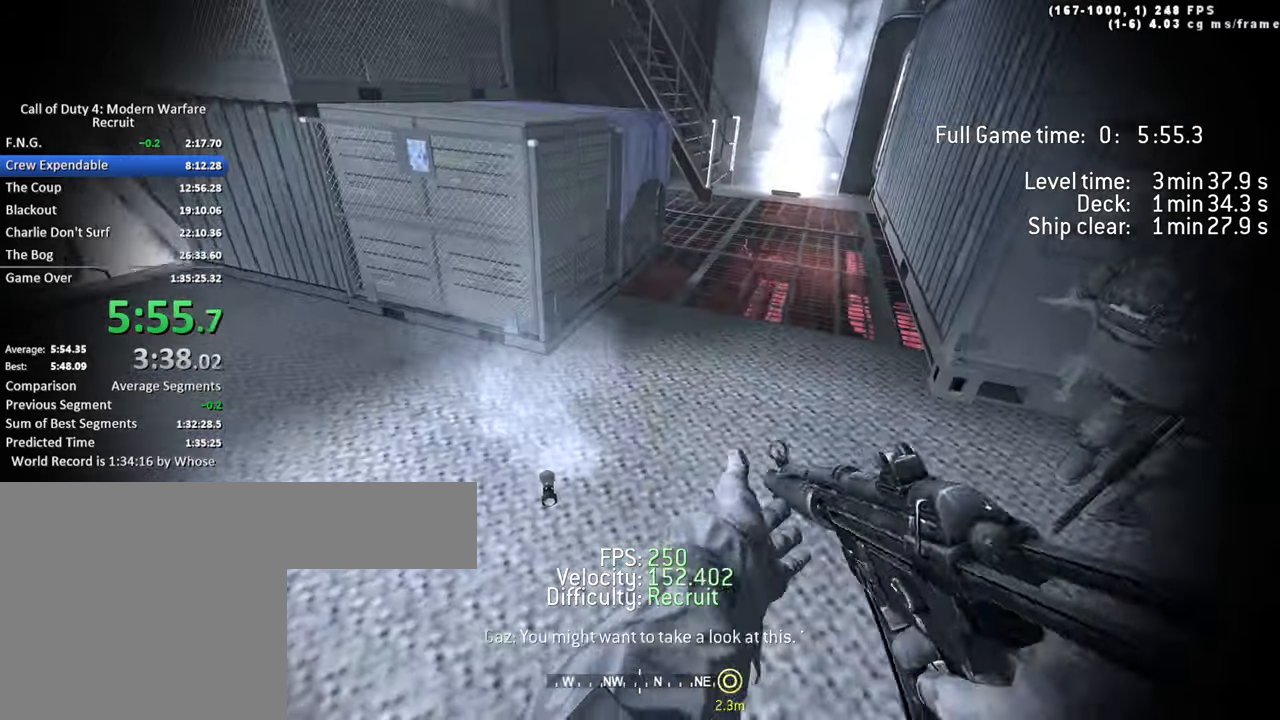
{"keys": ["w"], "events": [[50, "1", "up"], [183, "a", "up"], [183, "w", "down"]]}
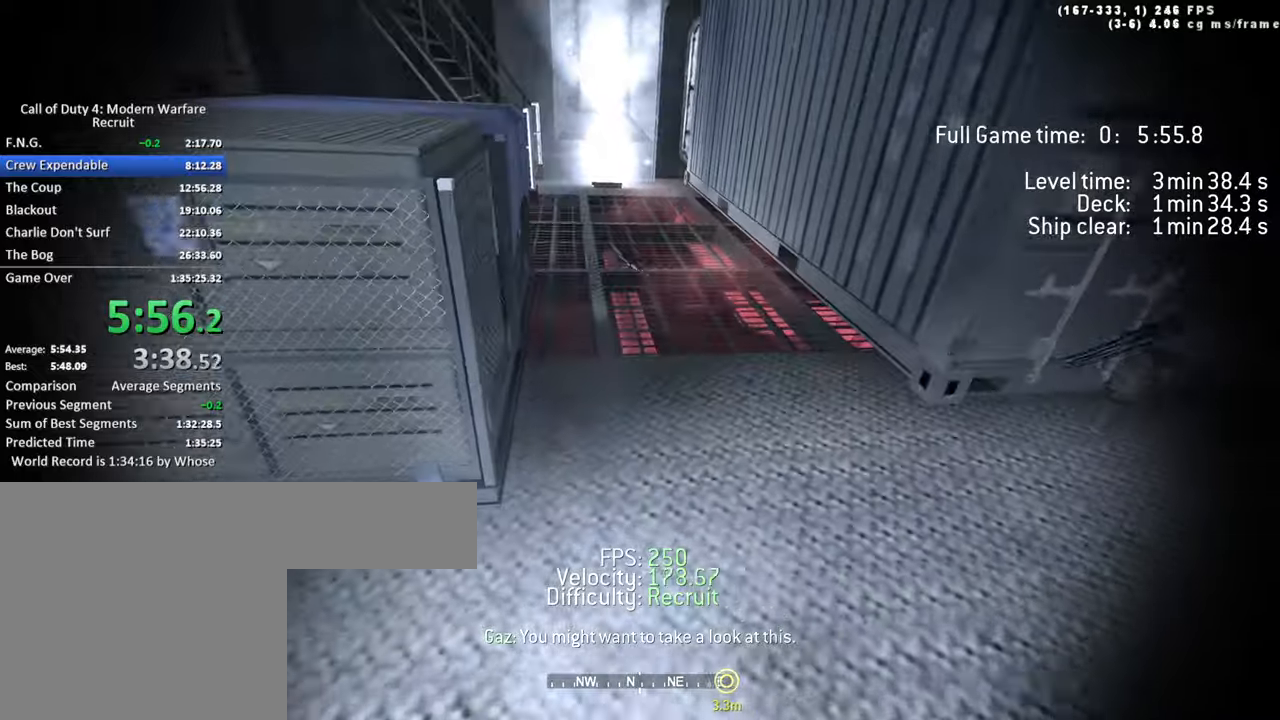
{"keys": ["w"], "events": []}
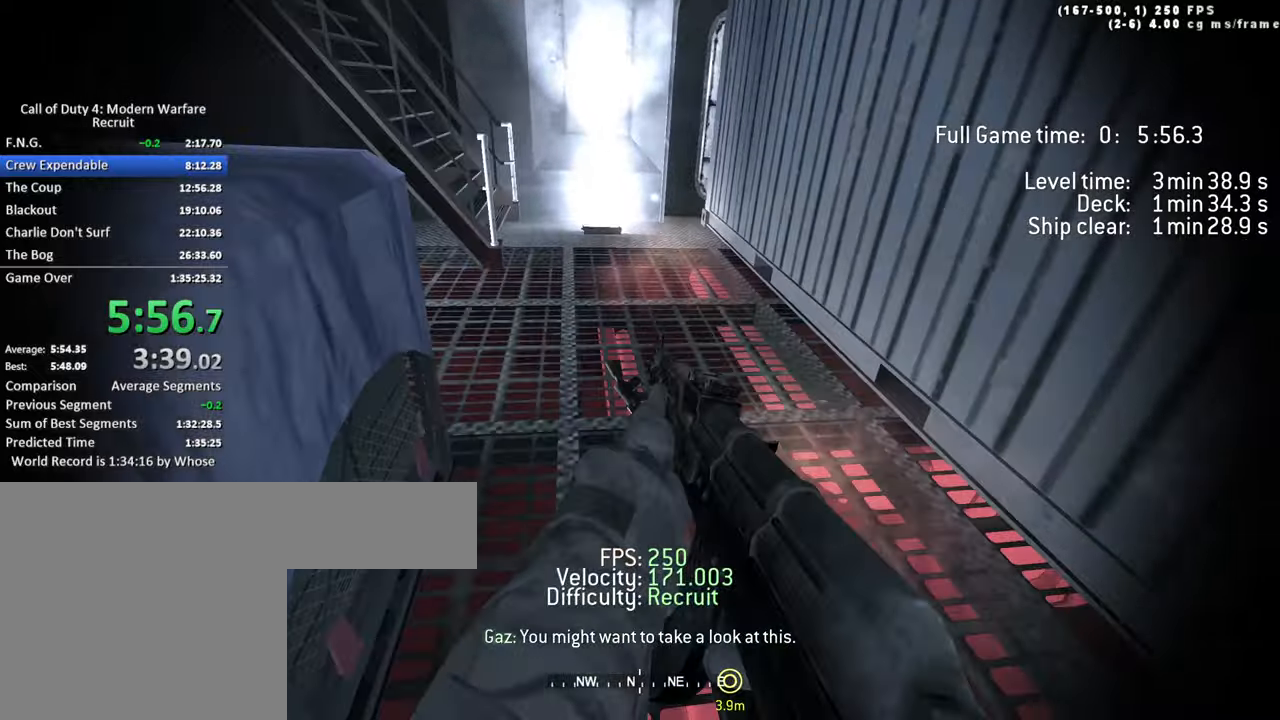
{"keys": ["w"], "events": [[217, "d", "down"], [317, "d", "up"]]}
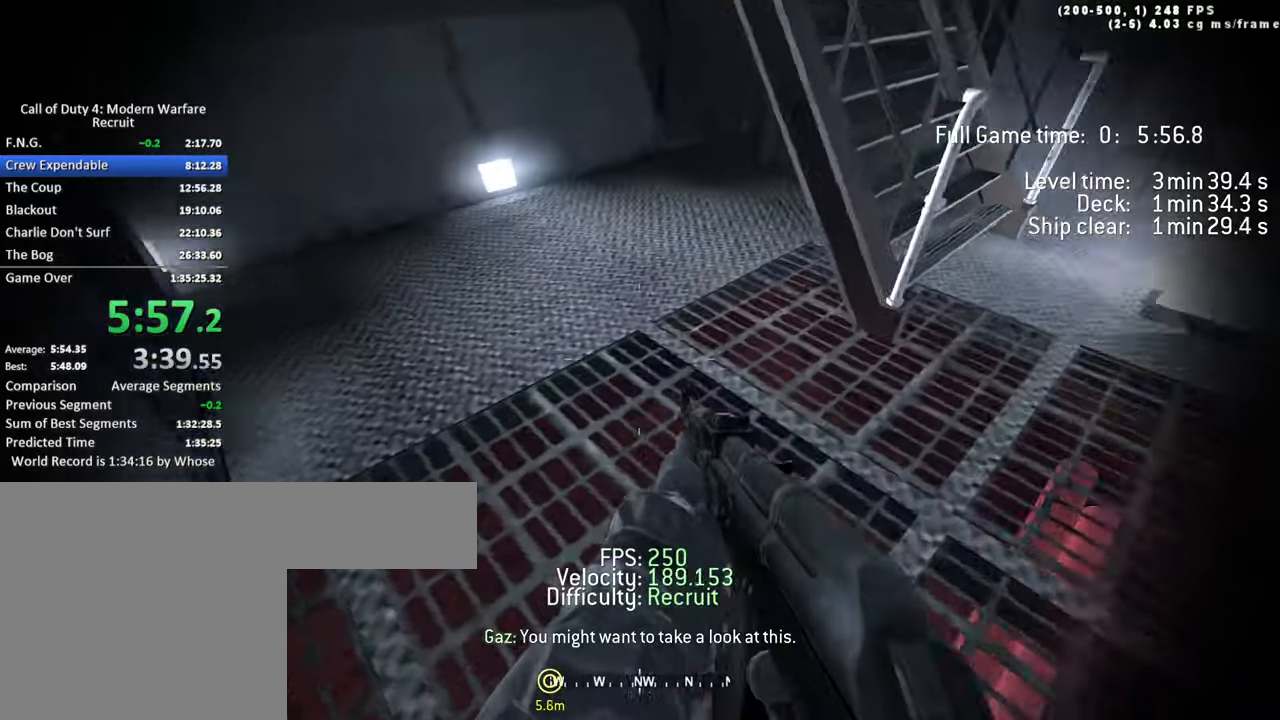
{"keys": ["w"], "events": [[50, "a", "down"], [133, "w", "up"], [233, "w", "down"], [433, "a", "up"]]}
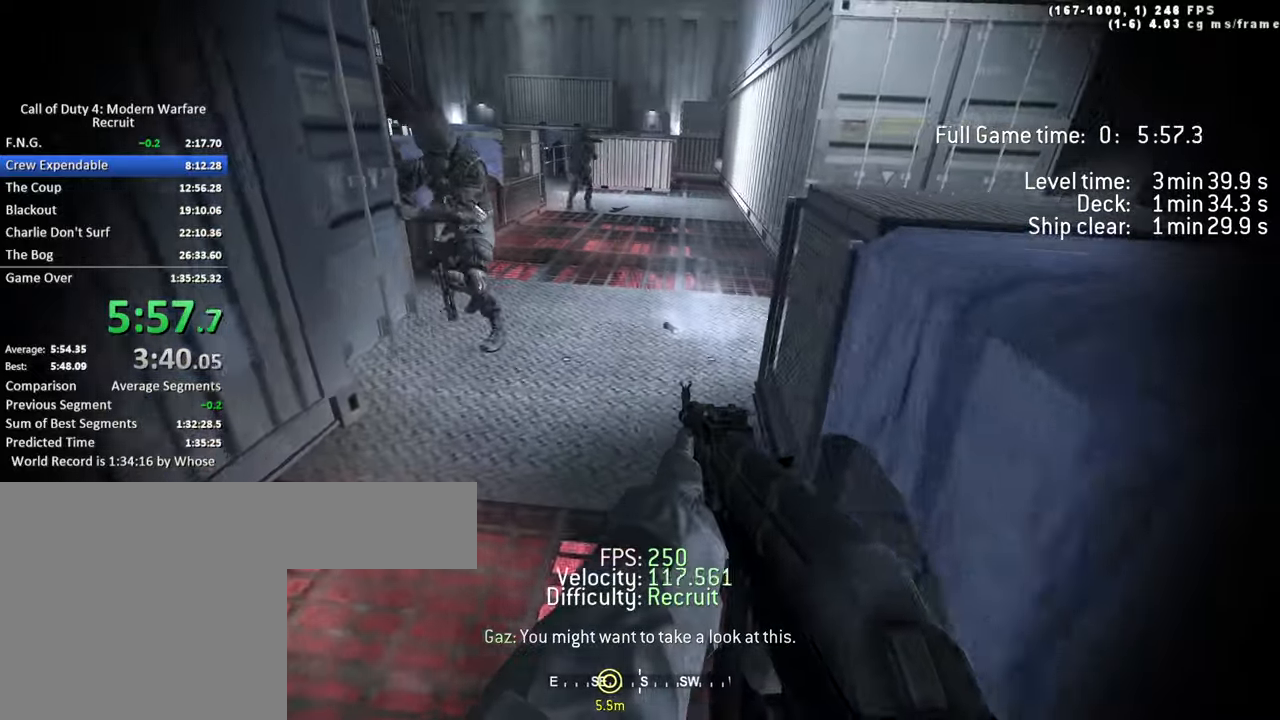
{"keys": ["r", "w"], "events": [[250, "d", "down"], [350, "d", "up"], [483, "r", "down"]]}
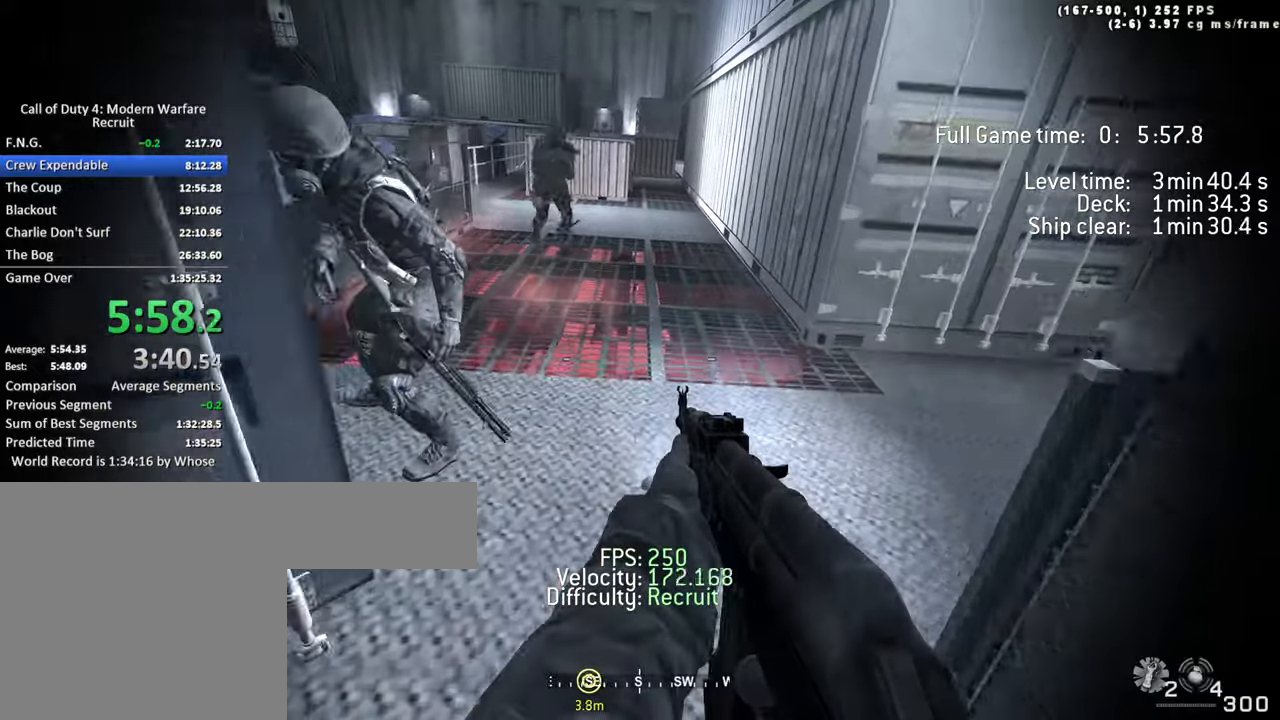
{"keys": ["w"], "events": [[133, "r", "up"], [367, "d", "down"], [500, "d", "up"]]}